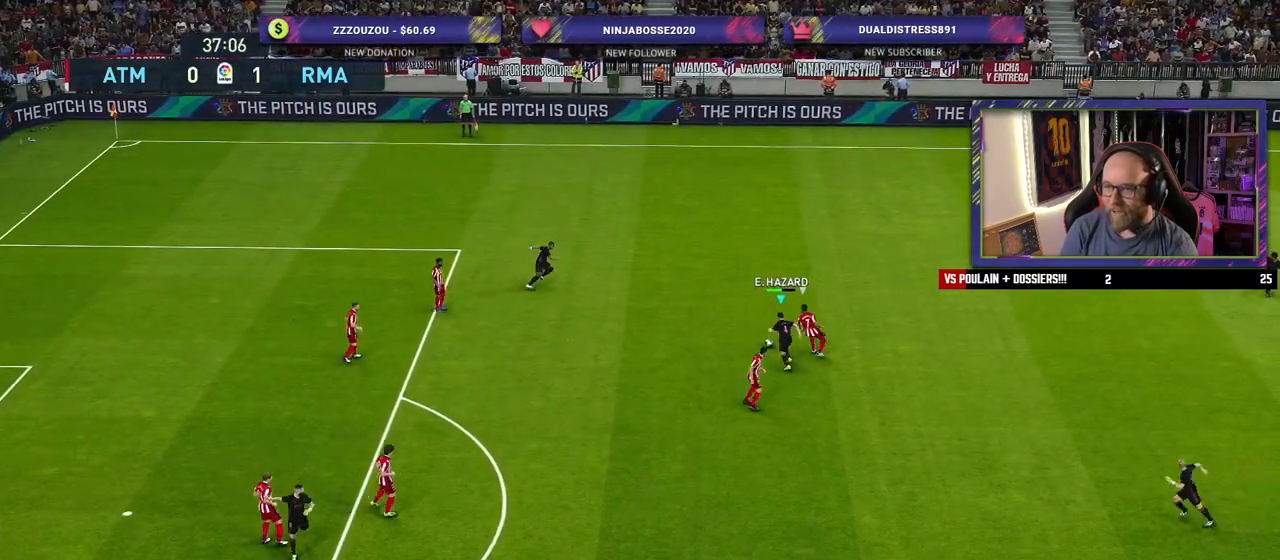
Gameplay with a controller (PlayStation layout); each line is a JSON object with the inputs held at the frame after it. "events" lists button and stick changes between this image and that frame as [ms after this image, input, new state], when the widget could be followed in between.
{"buttons": [], "left_stick": "left", "right_stick": "center", "events": [[120, "left_stick", "up-left"], [140, "R2", "up"], [420, "left_stick", "left"]]}
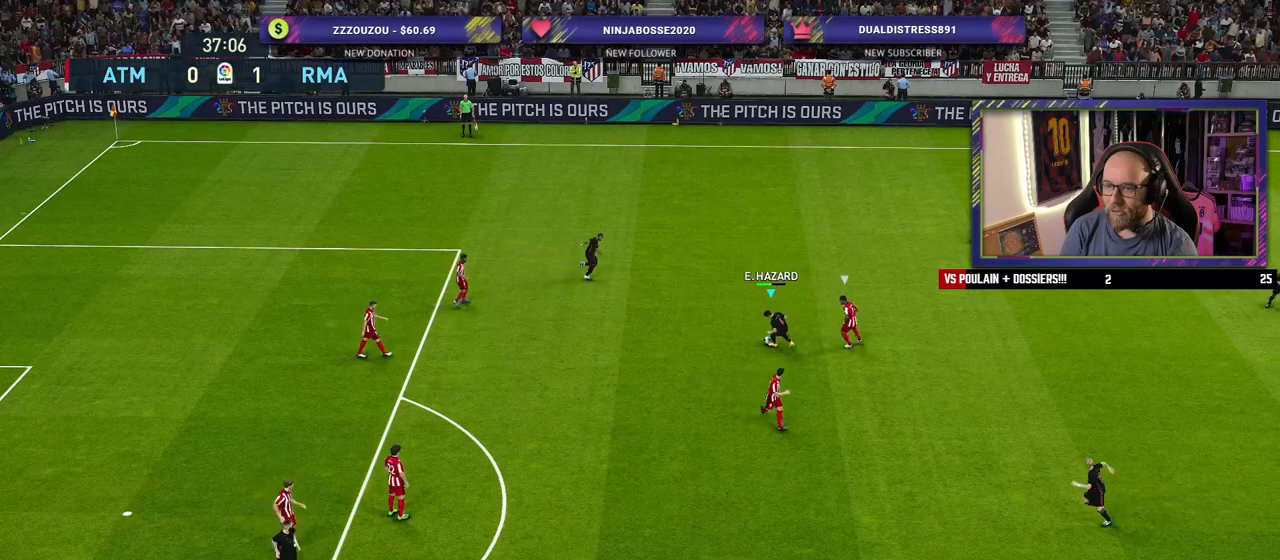
{"buttons": [], "left_stick": "down-left", "right_stick": "center", "events": [[40, "left_stick", "down-left"]]}
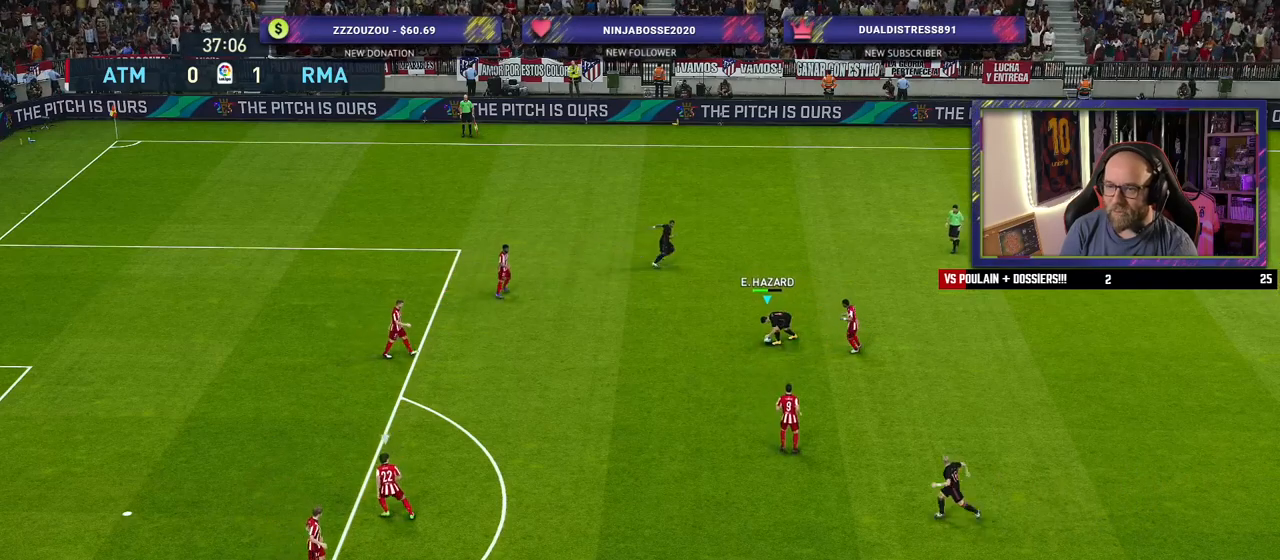
{"buttons": [], "left_stick": "down-left", "right_stick": "center", "events": [[140, "left_stick", "left"], [340, "left_stick", "down-left"]]}
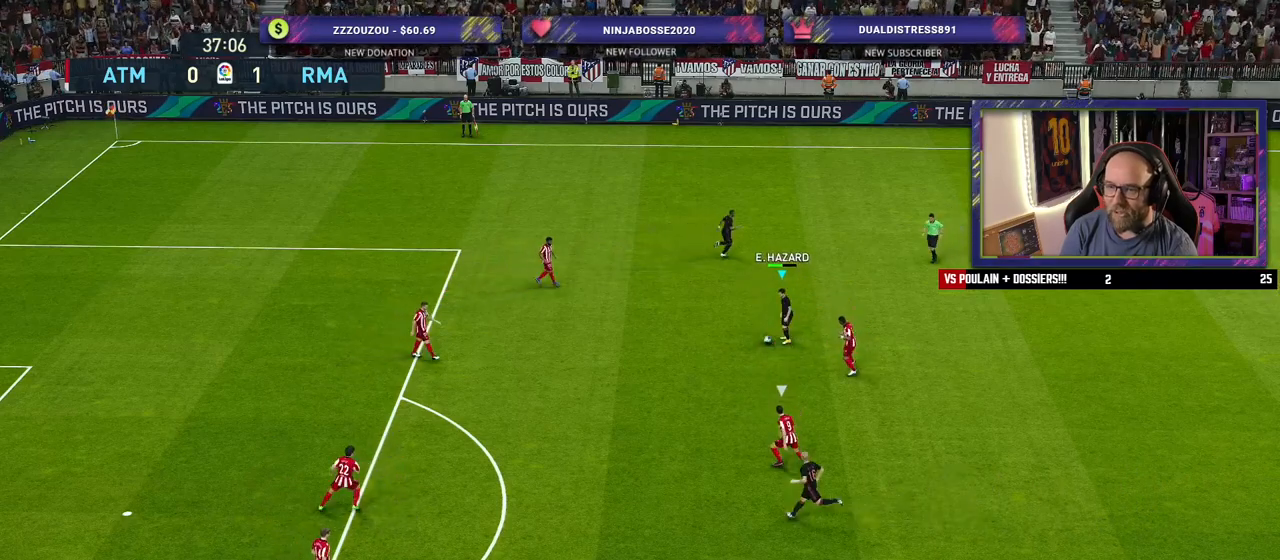
{"buttons": [], "left_stick": "down-left", "right_stick": "center", "events": []}
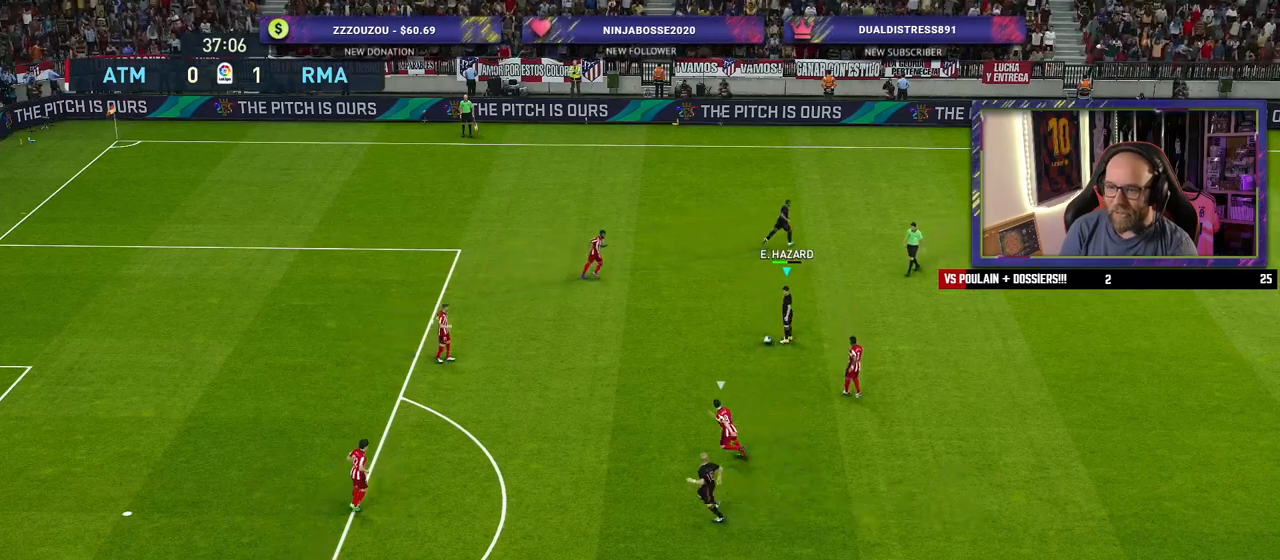
{"buttons": [], "left_stick": "down-left", "right_stick": "center", "events": []}
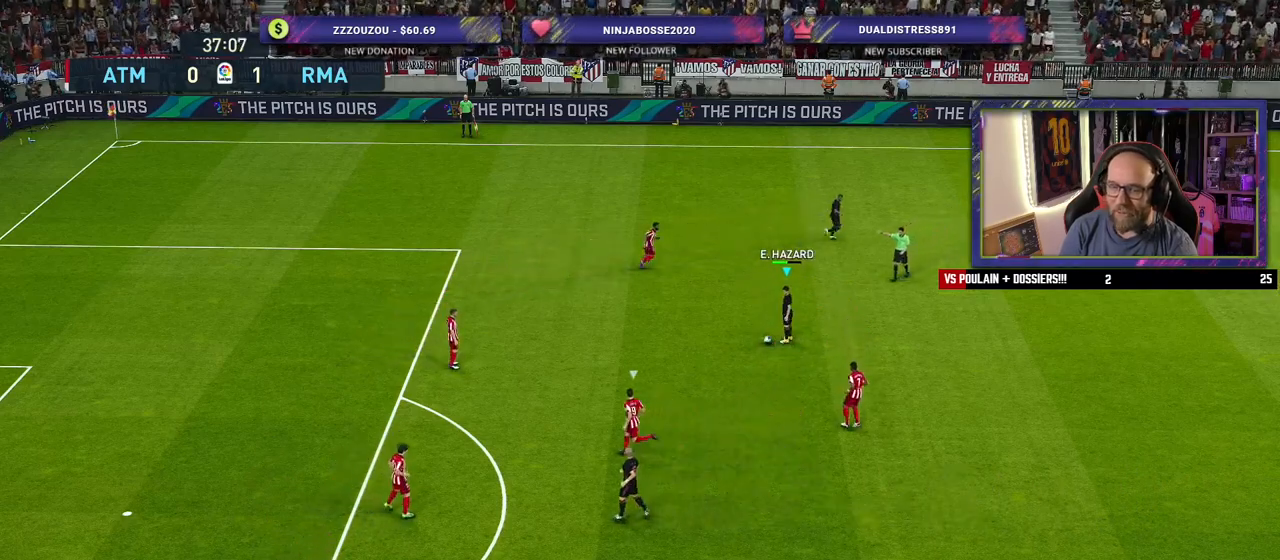
{"buttons": [], "left_stick": "down-left", "right_stick": "center", "events": []}
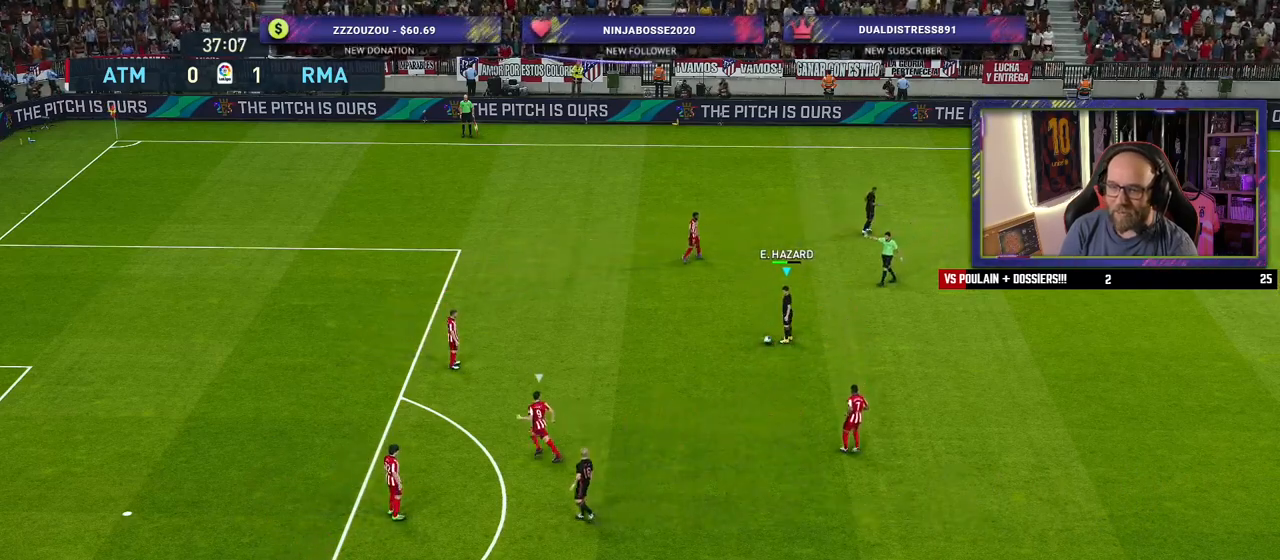
{"buttons": [], "left_stick": "down-left", "right_stick": "center", "events": [[220, "CROSS", "down"], [320, "CROSS", "up"]]}
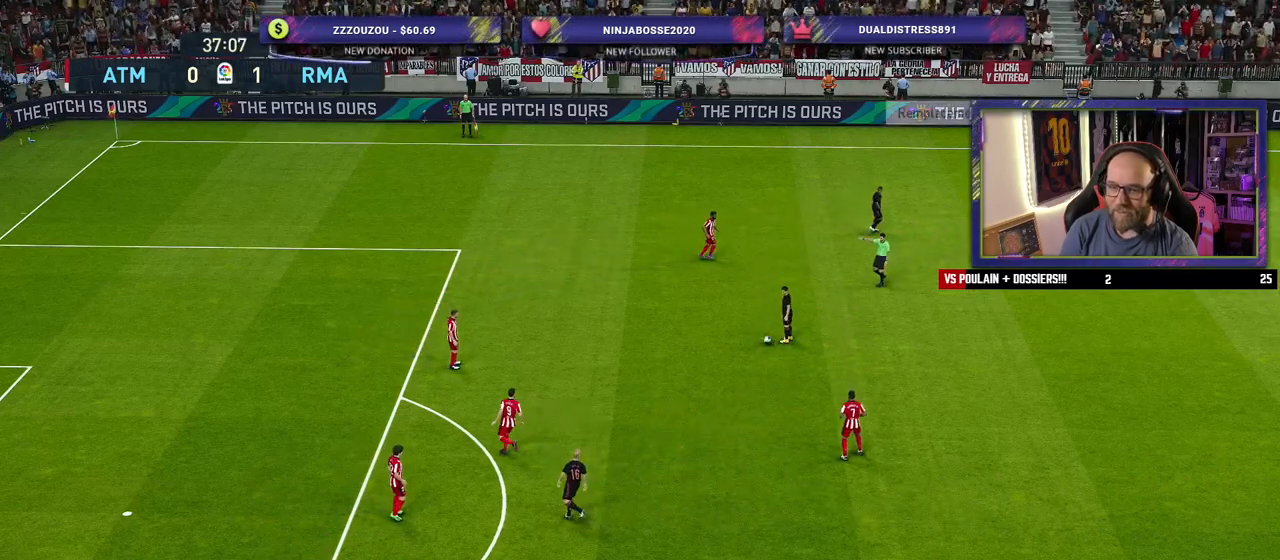
{"buttons": ["START"], "left_stick": "center", "right_stick": "center", "events": [[120, "left_stick", "center"], [440, "START", "down"]]}
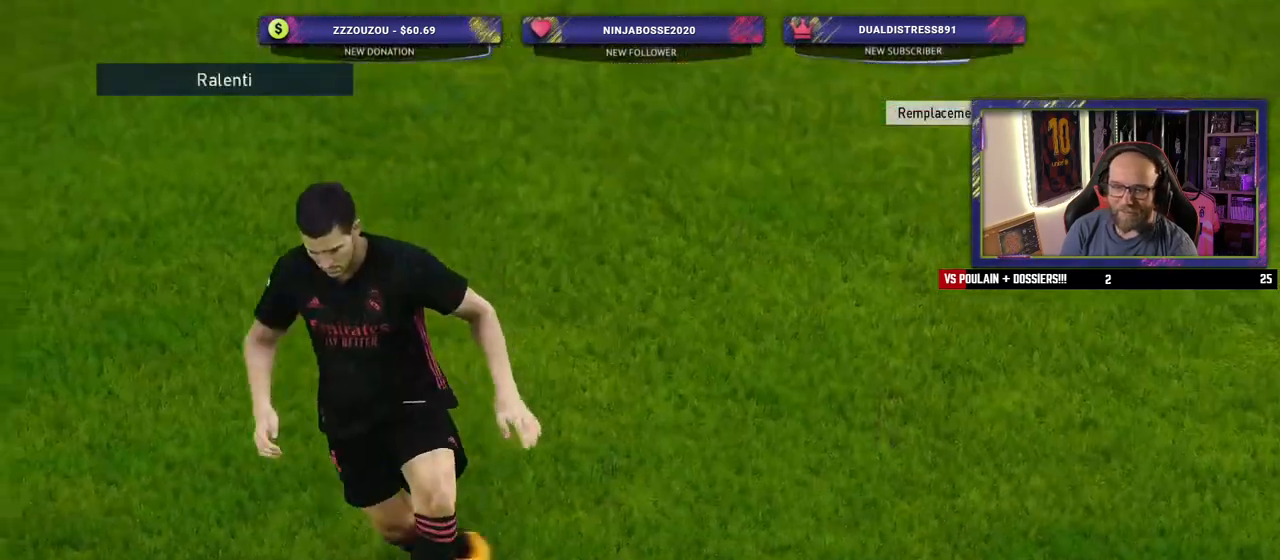
{"buttons": ["START"], "left_stick": "center", "right_stick": "center", "events": [[100, "START", "up"], [200, "START", "down"], [320, "START", "up"], [400, "START", "down"]]}
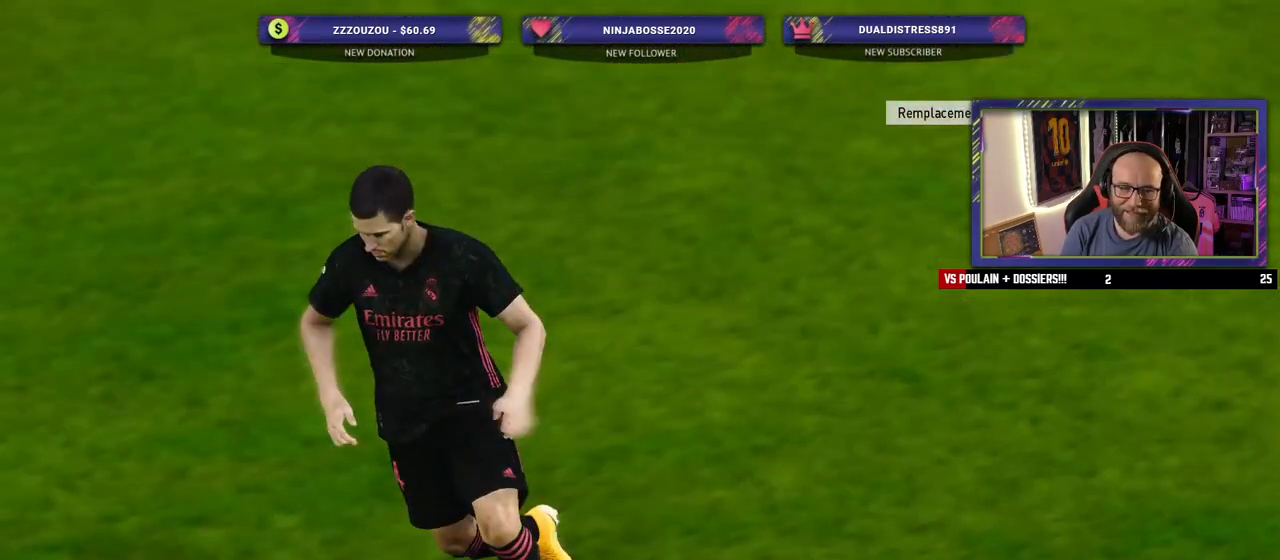
{"buttons": [], "left_stick": "center", "right_stick": "center", "events": [[20, "START", "up"]]}
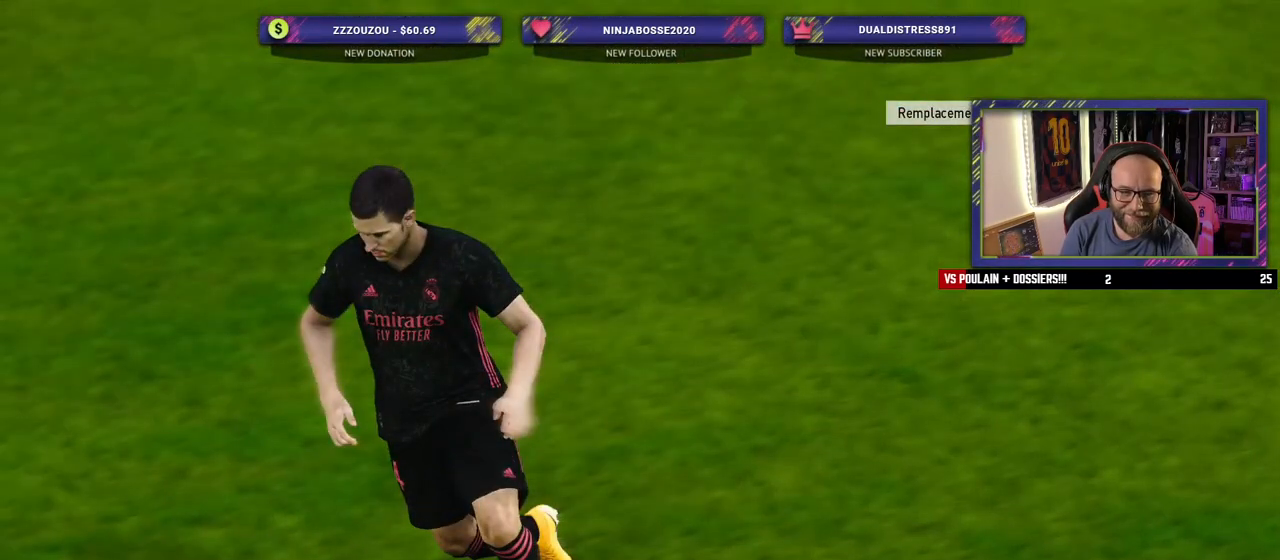
{"buttons": [], "left_stick": "center", "right_stick": "center", "events": []}
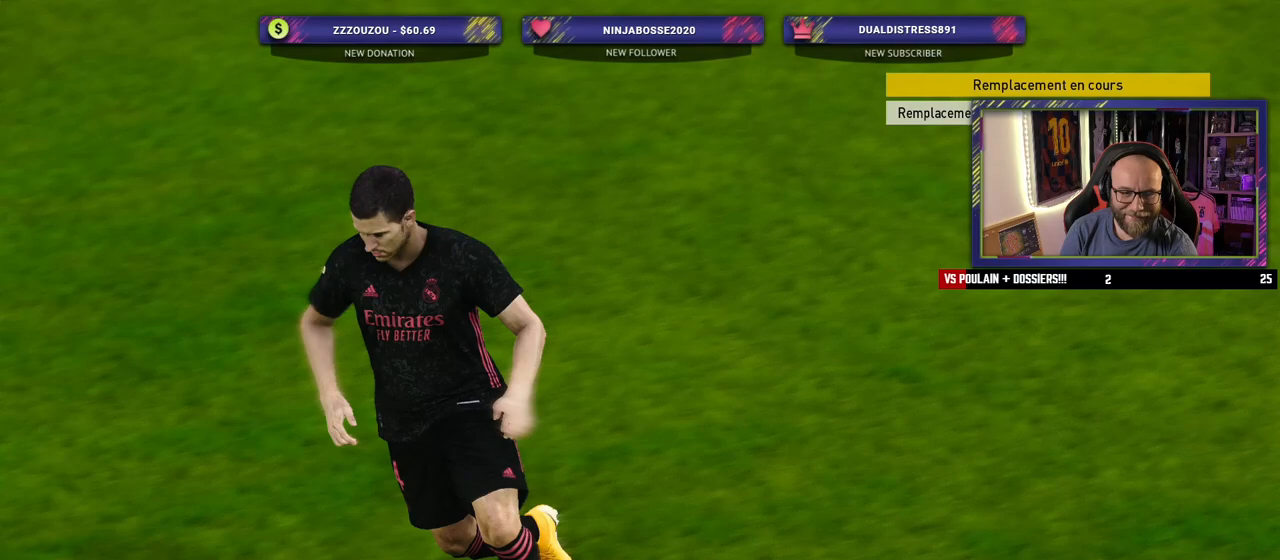
{"buttons": [], "left_stick": "center", "right_stick": "center", "events": []}
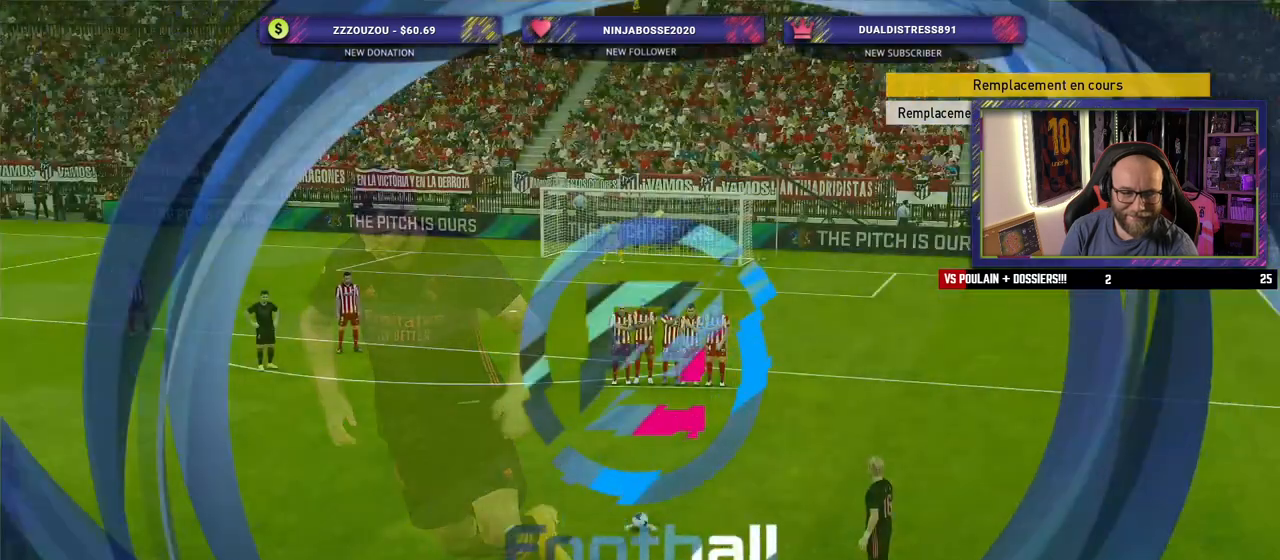
{"buttons": [], "left_stick": "center", "right_stick": "center", "events": []}
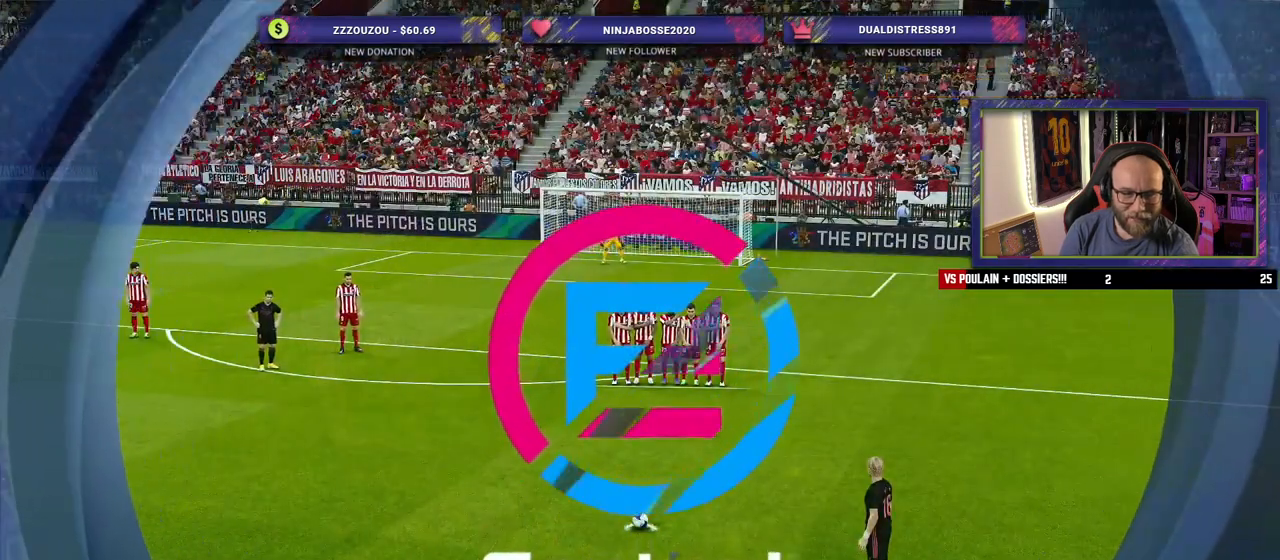
{"buttons": [], "left_stick": "center", "right_stick": "center", "events": []}
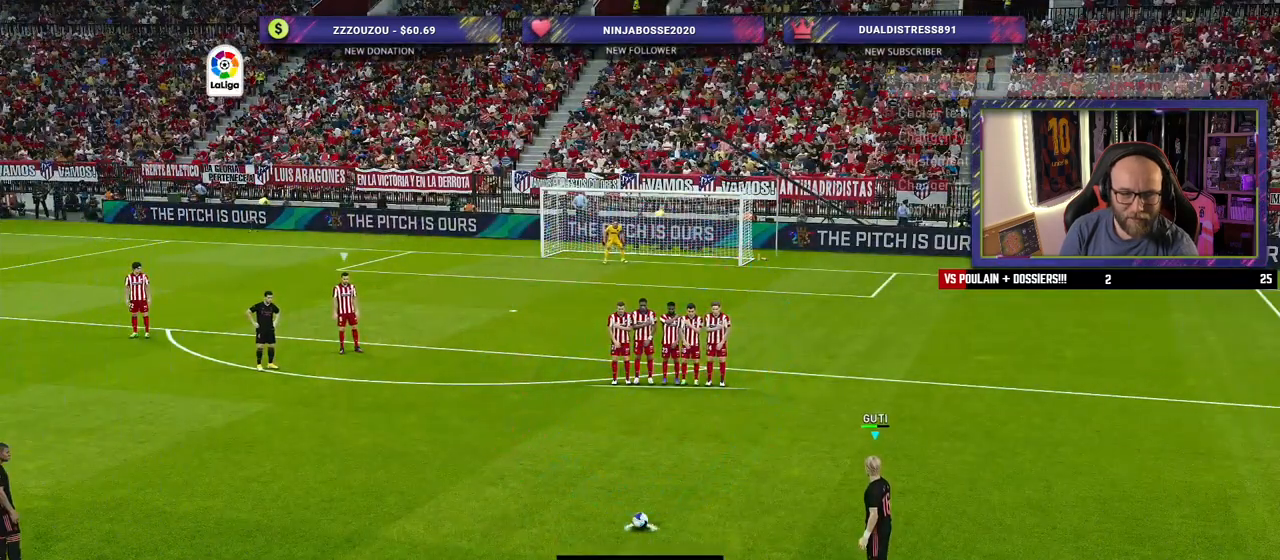
{"buttons": [], "left_stick": "center", "right_stick": "center", "events": []}
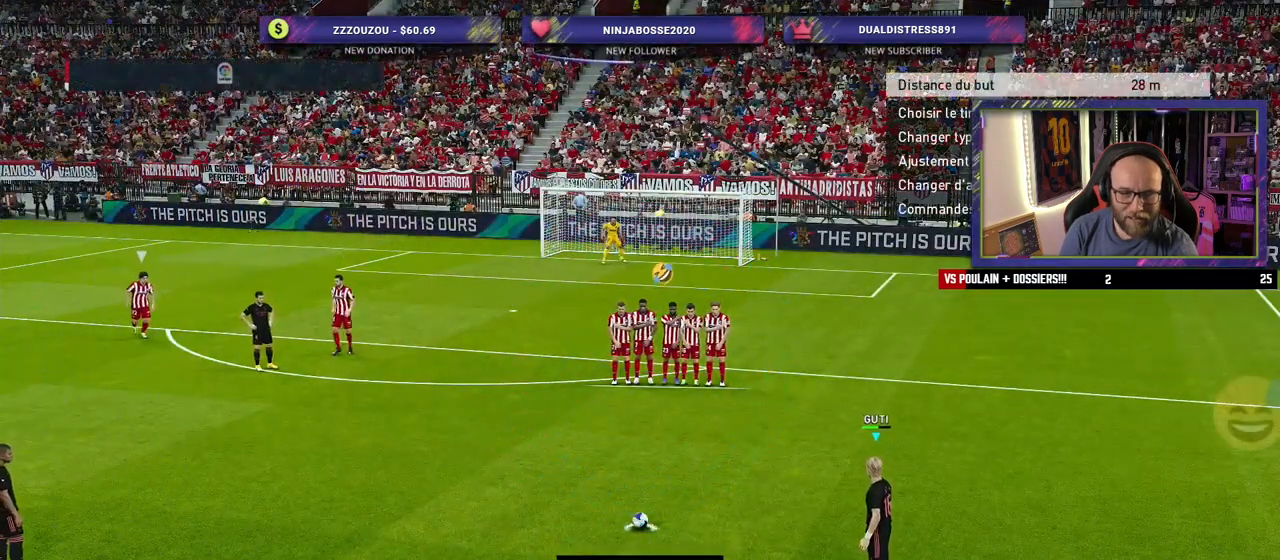
{"buttons": [], "left_stick": "center", "right_stick": "center", "events": []}
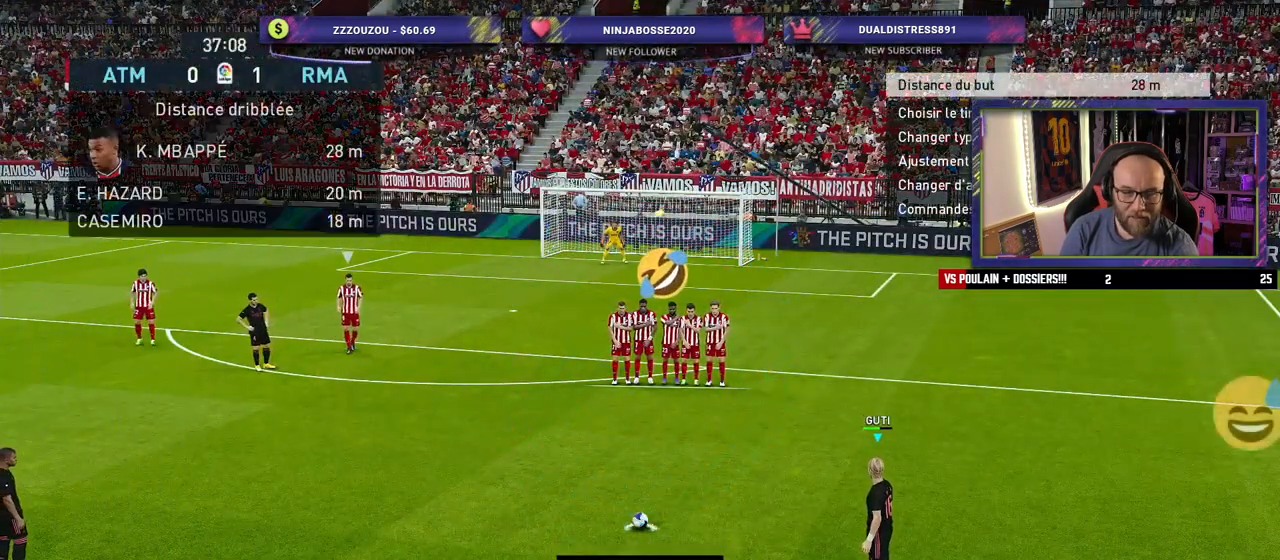
{"buttons": [], "left_stick": "center", "right_stick": "center", "events": []}
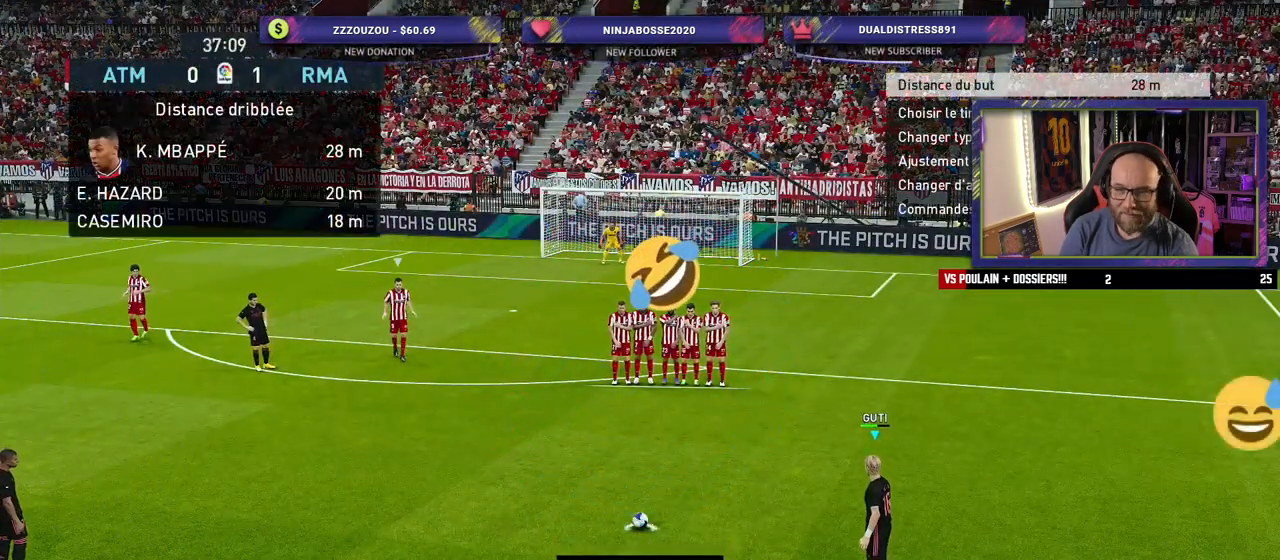
{"buttons": [], "left_stick": "center", "right_stick": "center", "events": []}
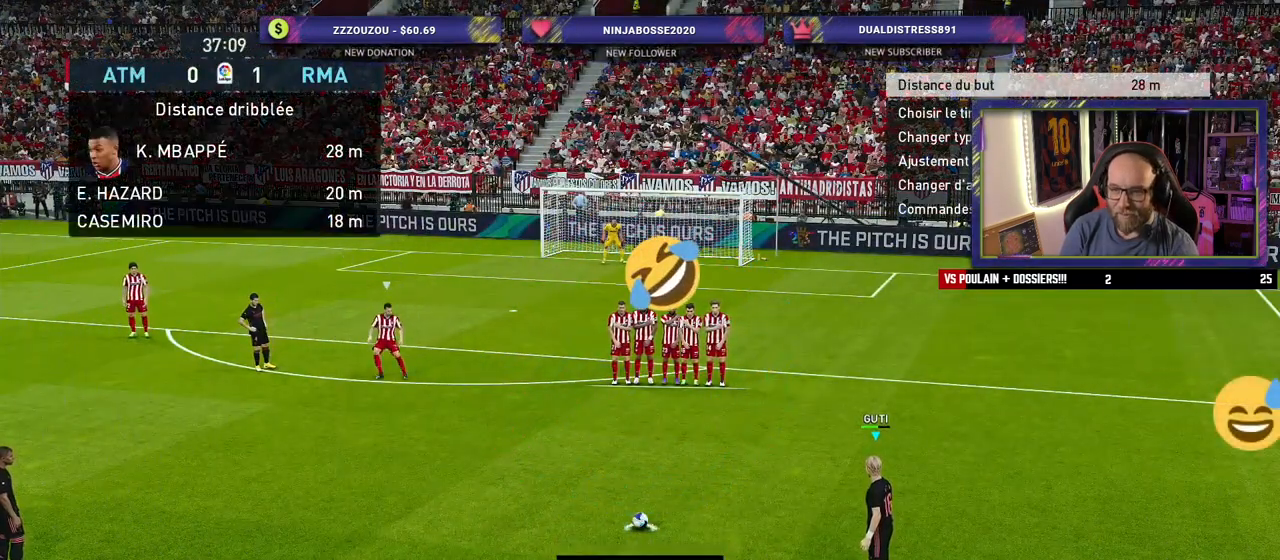
{"buttons": [], "left_stick": "center", "right_stick": "center", "events": []}
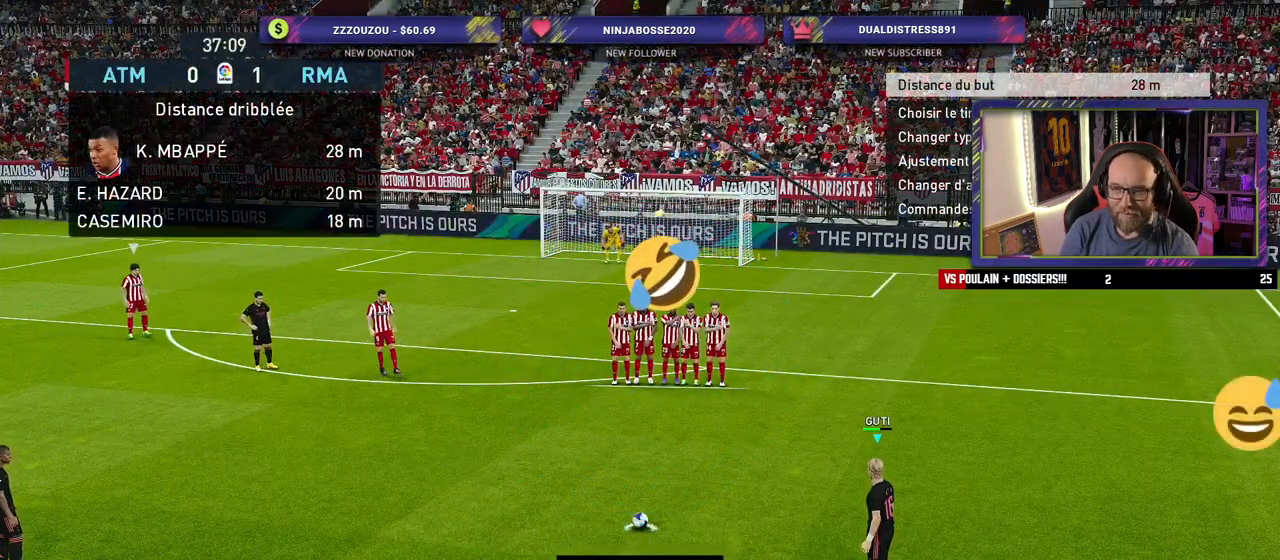
{"buttons": [], "left_stick": "left", "right_stick": "center", "events": [[180, "left_stick", "left"]]}
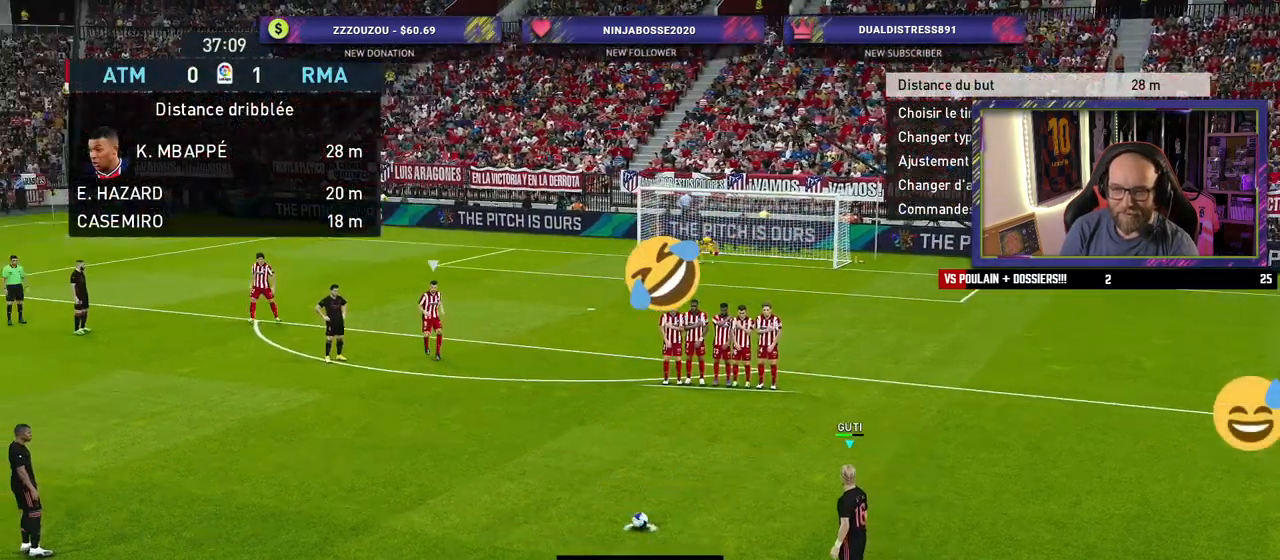
{"buttons": [], "left_stick": "center", "right_stick": "center", "events": [[460, "left_stick", "center"]]}
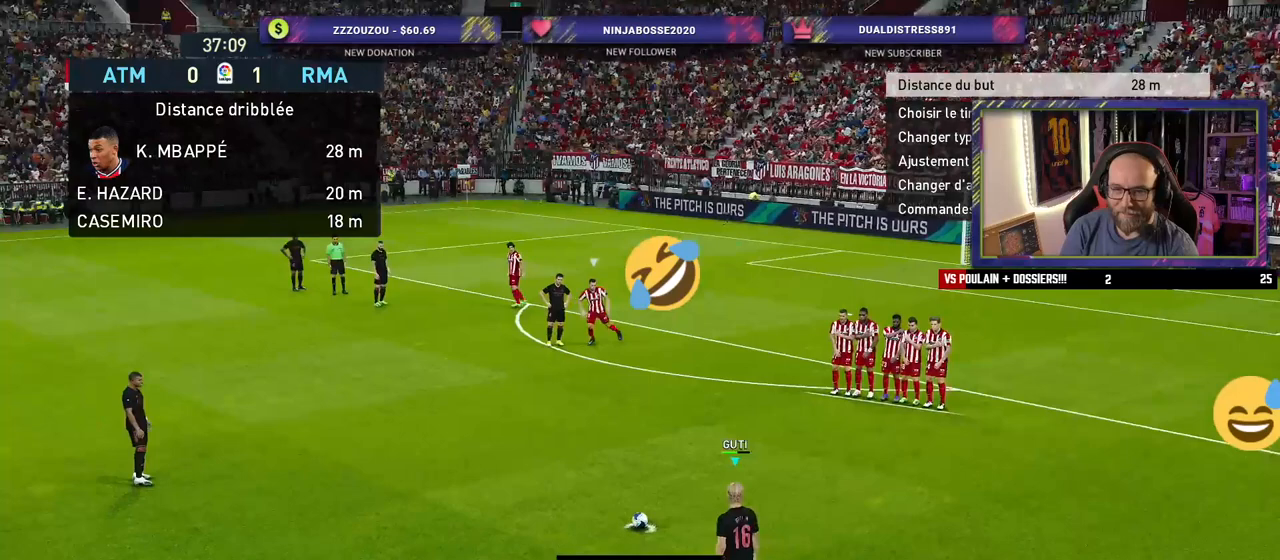
{"buttons": [], "left_stick": "center", "right_stick": "center", "events": [[100, "left_stick", "left"], [260, "left_stick", "center"]]}
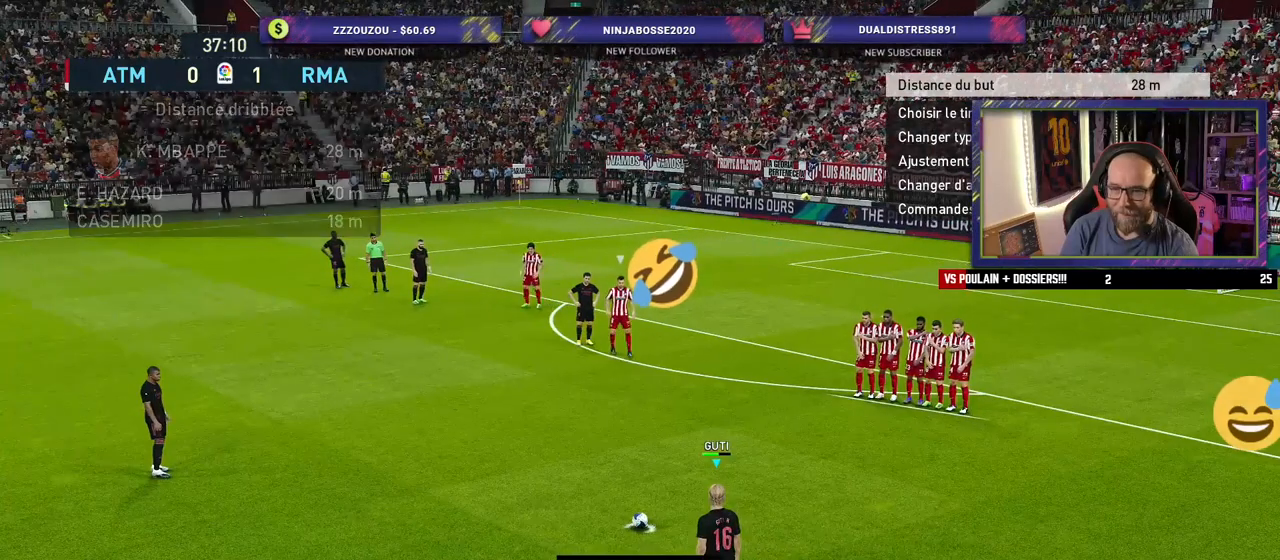
{"buttons": [], "left_stick": "center", "right_stick": "center", "events": []}
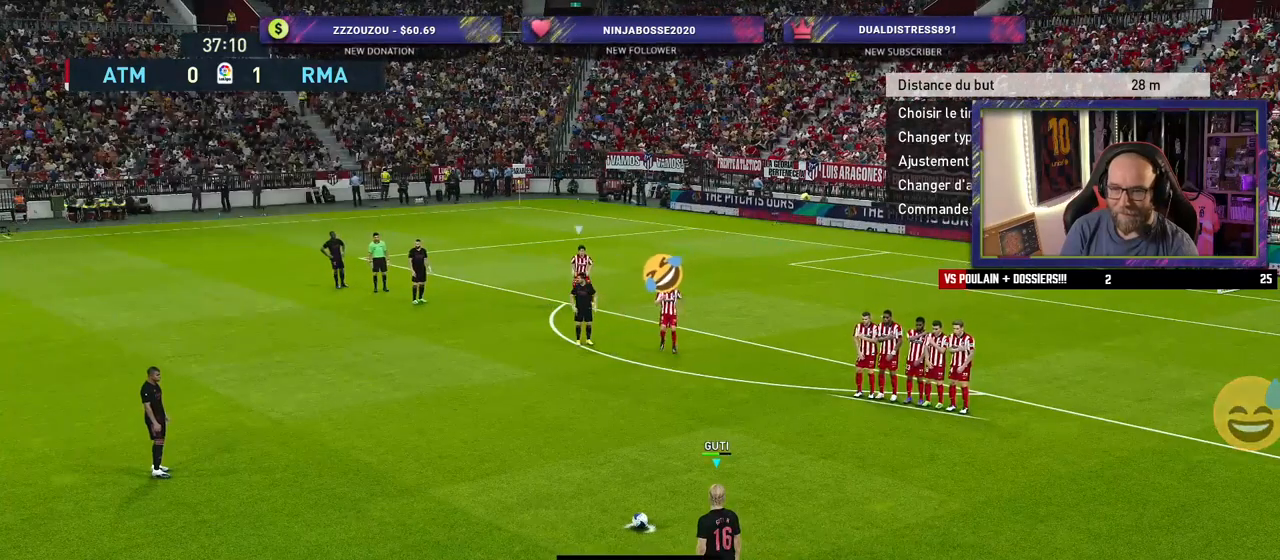
{"buttons": ["L1"], "left_stick": "center", "right_stick": "up-left", "events": [[480, "L1", "down"], [480, "right_stick", "up-left"]]}
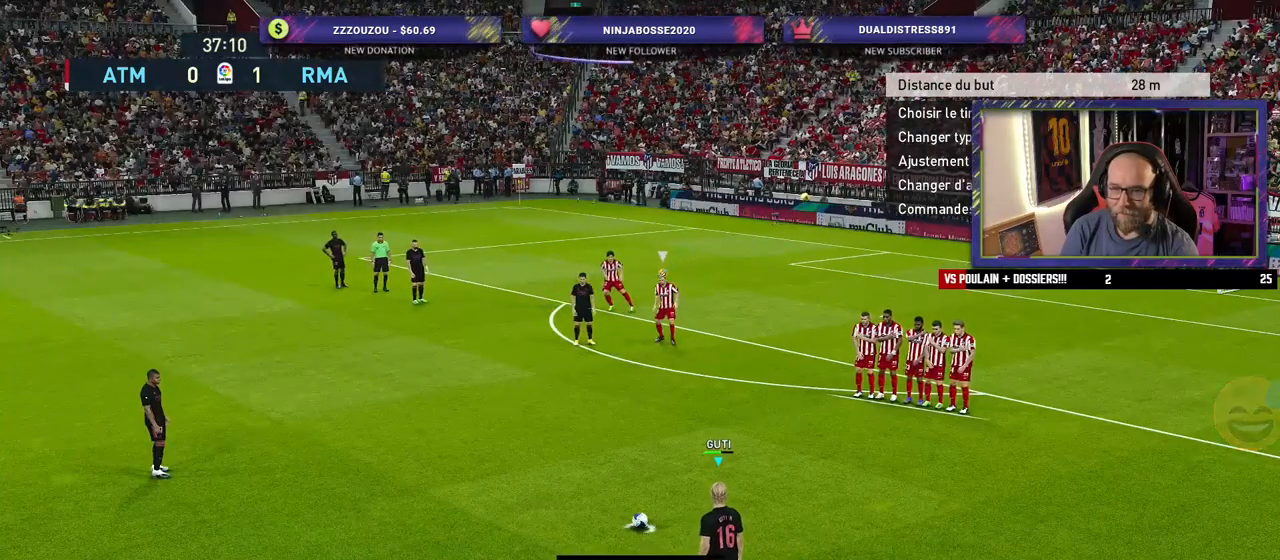
{"buttons": [], "left_stick": "down-right", "right_stick": "center", "events": [[80, "L1", "up"], [100, "right_stick", "center"], [500, "left_stick", "down-right"]]}
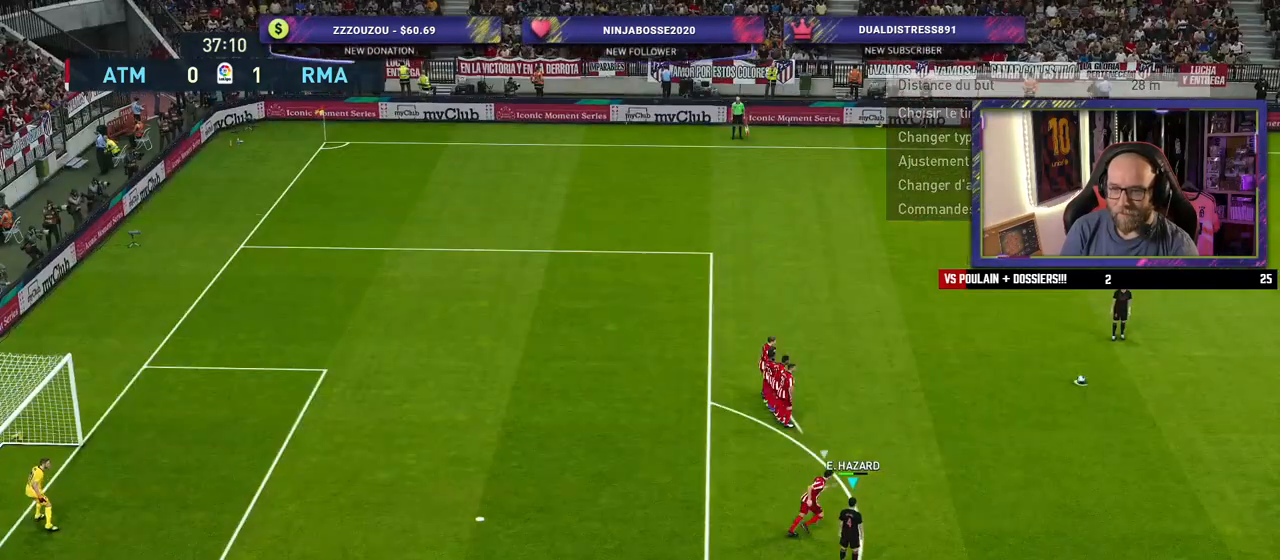
{"buttons": ["R2"], "left_stick": "up", "right_stick": "center", "events": [[220, "left_stick", "up"], [300, "left_stick", "up-left"], [440, "left_stick", "up"], [460, "R2", "down"]]}
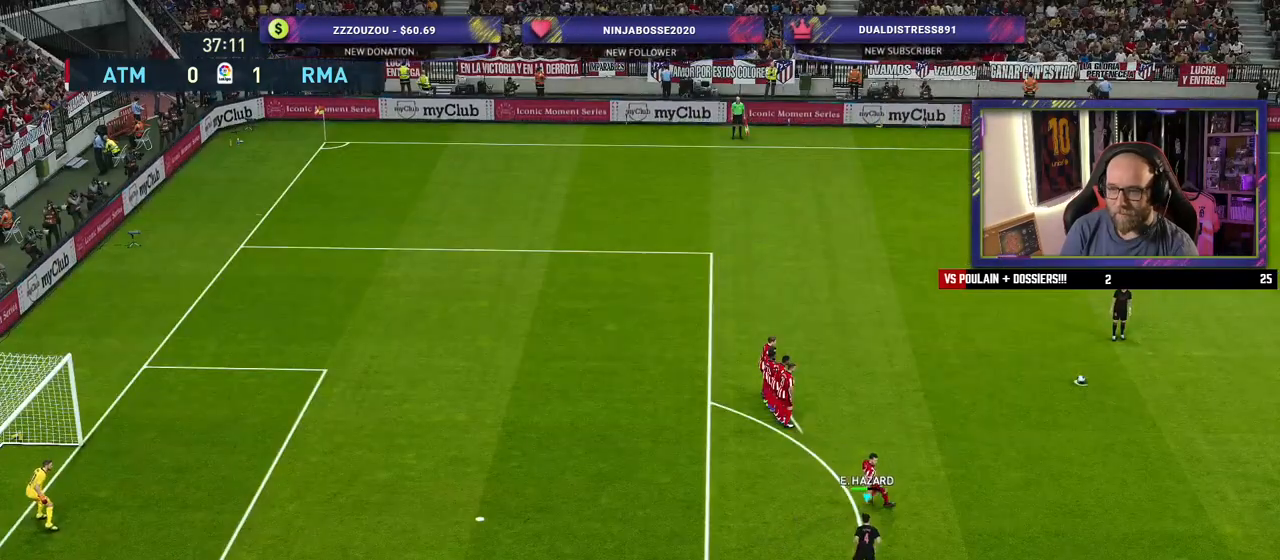
{"buttons": ["R2"], "left_stick": "up", "right_stick": "center", "events": []}
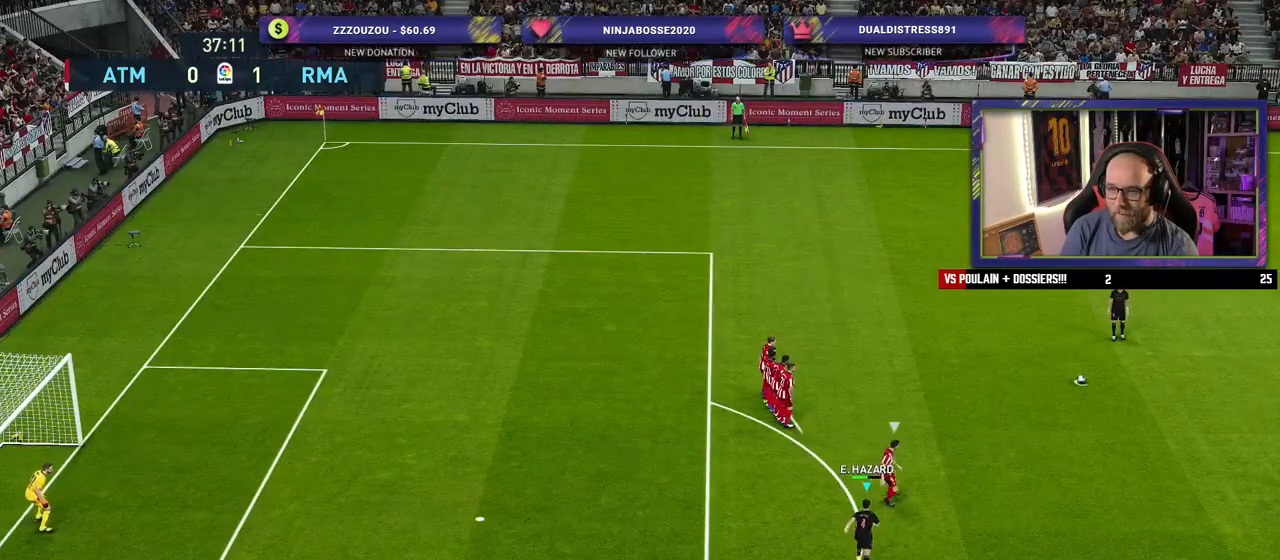
{"buttons": ["R2"], "left_stick": "up", "right_stick": "center", "events": []}
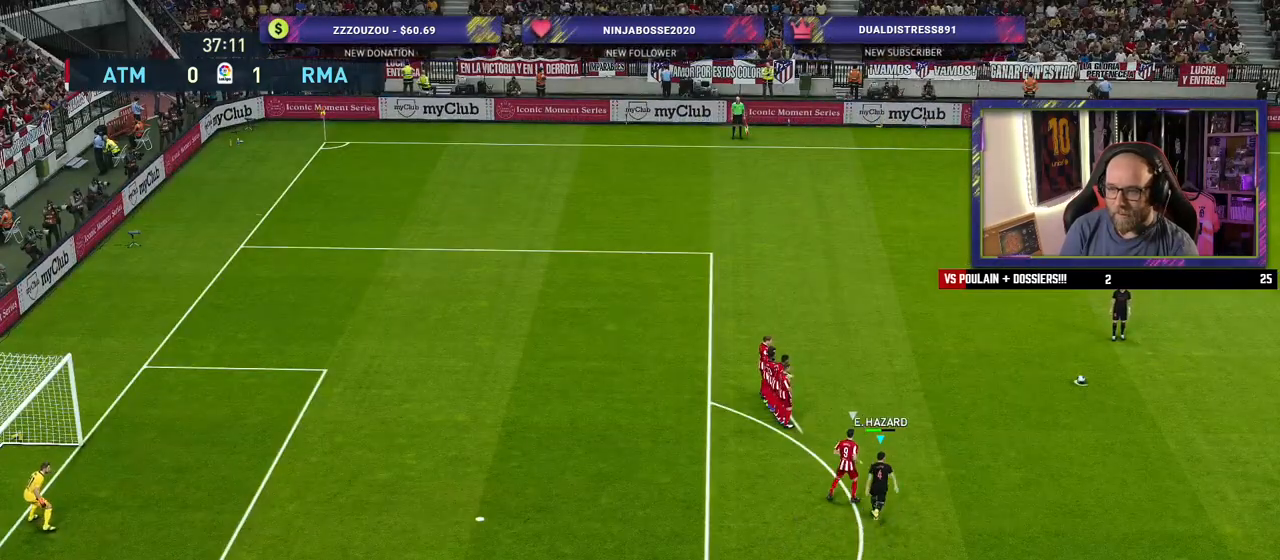
{"buttons": [], "left_stick": "up", "right_stick": "center", "events": [[220, "R2", "up"]]}